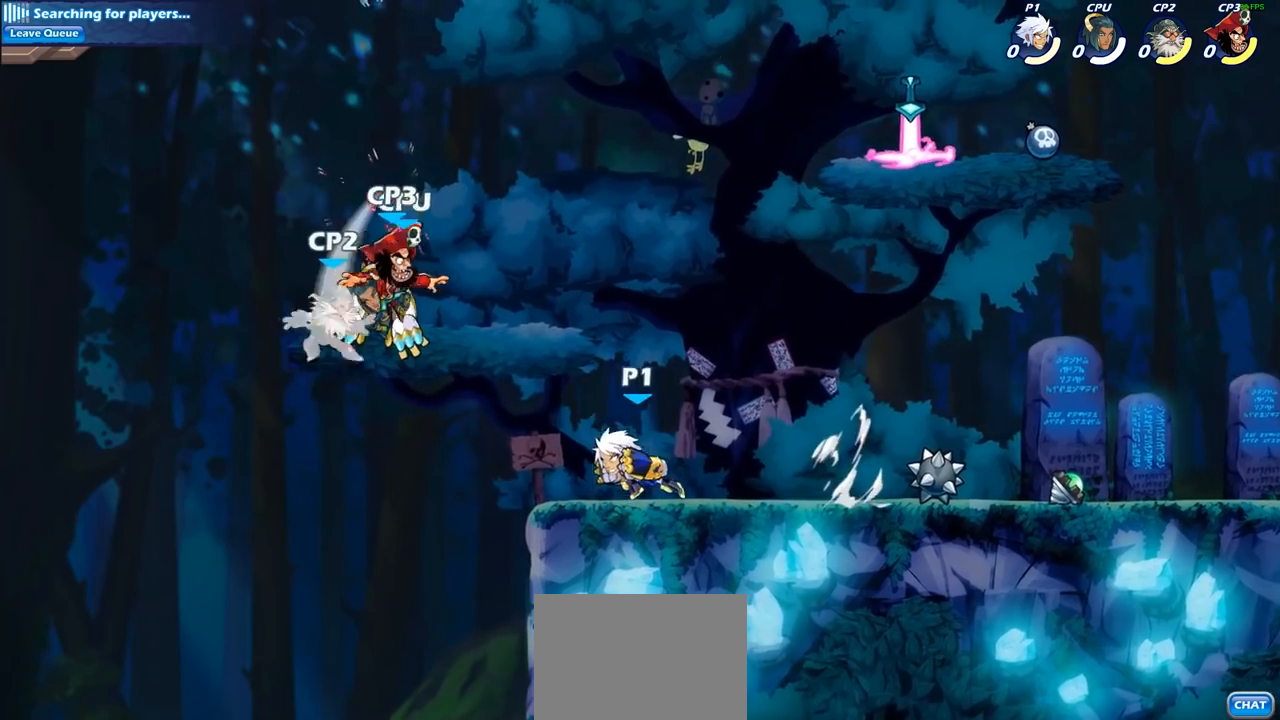
Gameplay with a controller (PlayStation layout); each line is a JSON object with the inputs held at the frame after it. "events" lists button and stick changes between this image and that frame as [ms after this image, input, new state], when the widget could be followed in between.
{"buttons": [], "left_stick": "center", "right_stick": "center", "events": [[17, "CROSS", "down"], [67, "SQUARE", "down"], [100, "right_stick", "left"], [117, "CROSS", "up"], [133, "left_stick", "center"], [150, "right_stick", "center"], [183, "SQUARE", "up"]]}
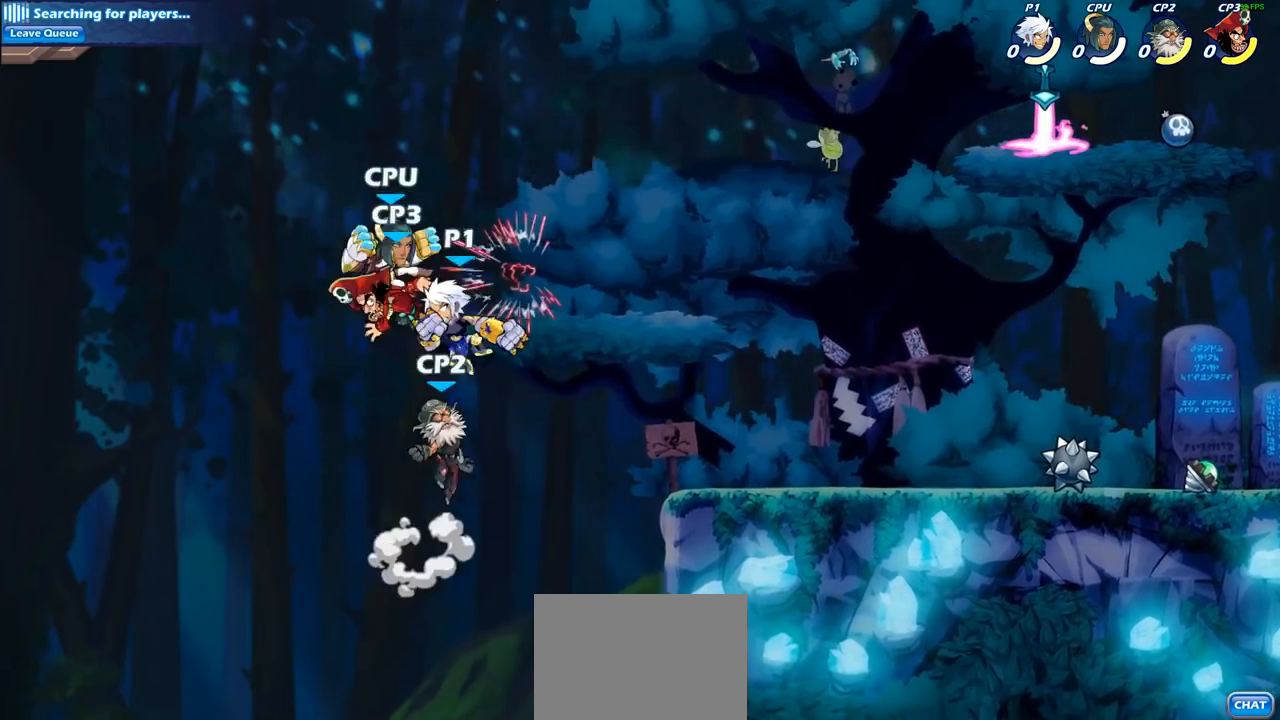
{"buttons": [], "left_stick": "down-left", "right_stick": "center", "events": [[300, "left_stick", "left"], [350, "left_stick", "down-left"]]}
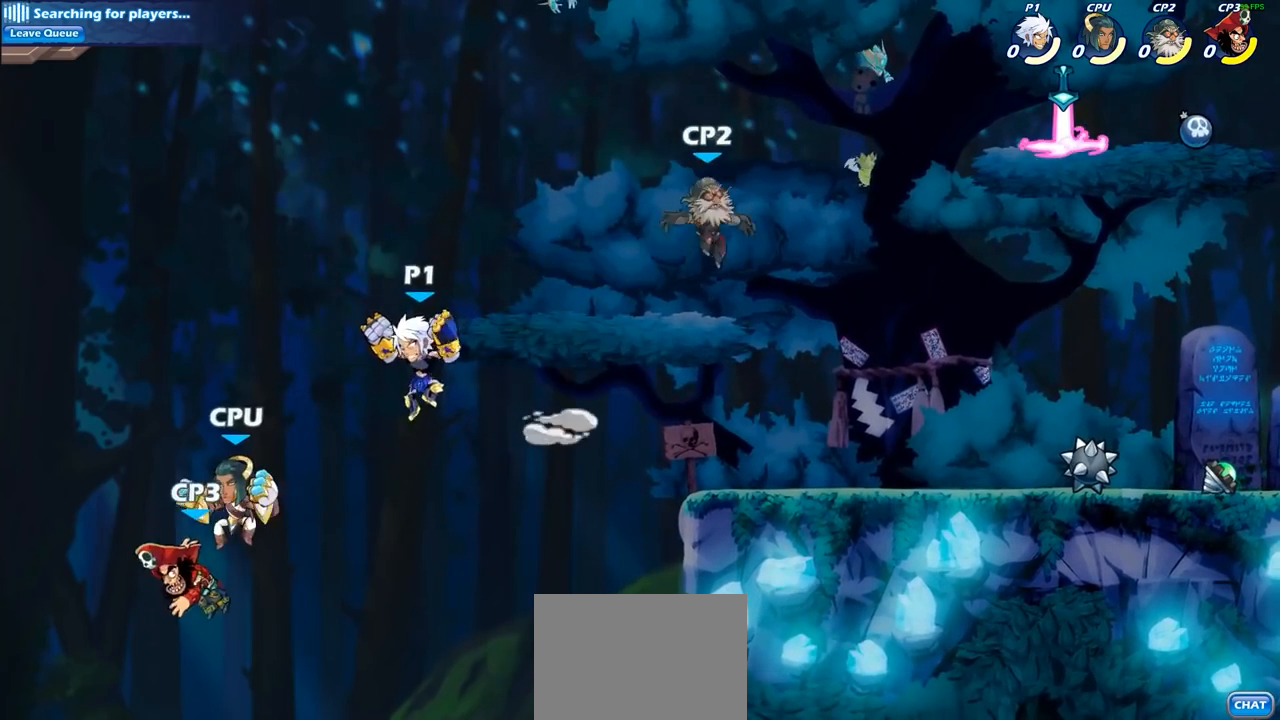
{"buttons": [], "left_stick": "center", "right_stick": "center", "events": [[67, "left_stick", "up-left"], [83, "SQUARE", "down"], [183, "SQUARE", "up"], [200, "left_stick", "center"]]}
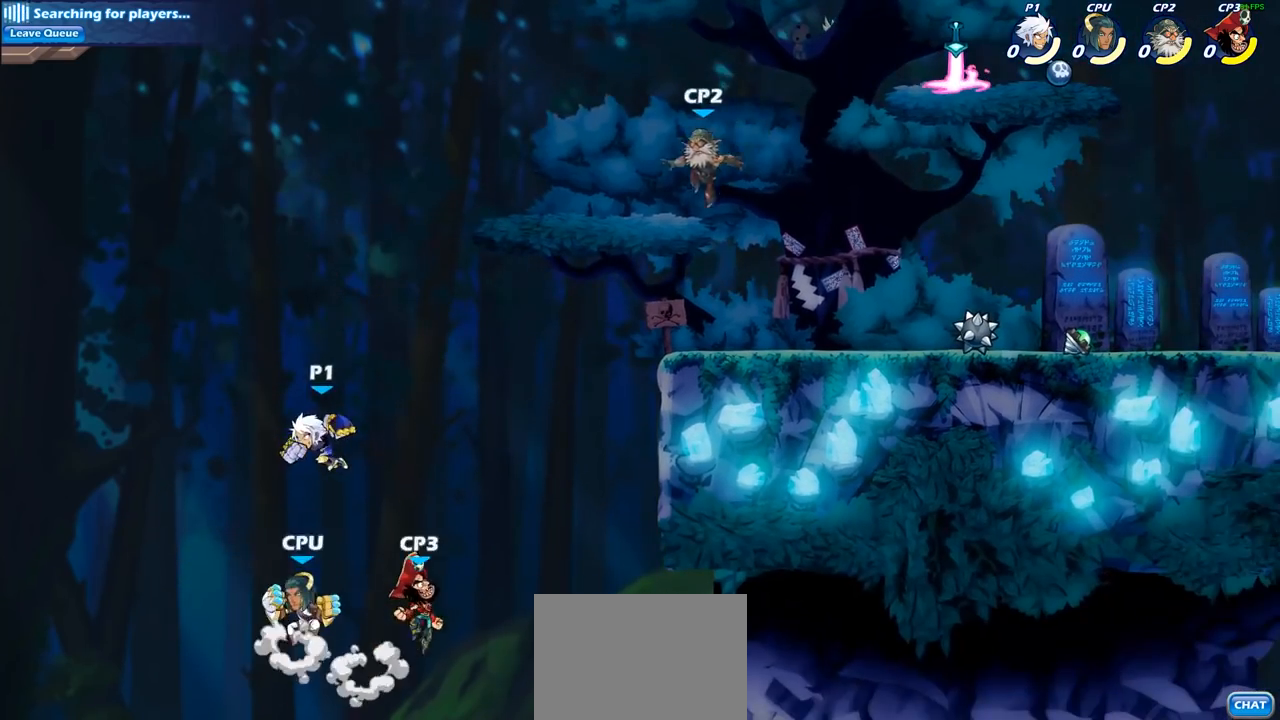
{"buttons": [], "left_stick": "center", "right_stick": "center", "events": [[33, "left_stick", "right"], [333, "CROSS", "down"], [400, "SQUARE", "down"], [417, "left_stick", "center"], [433, "CROSS", "up"], [467, "SQUARE", "up"]]}
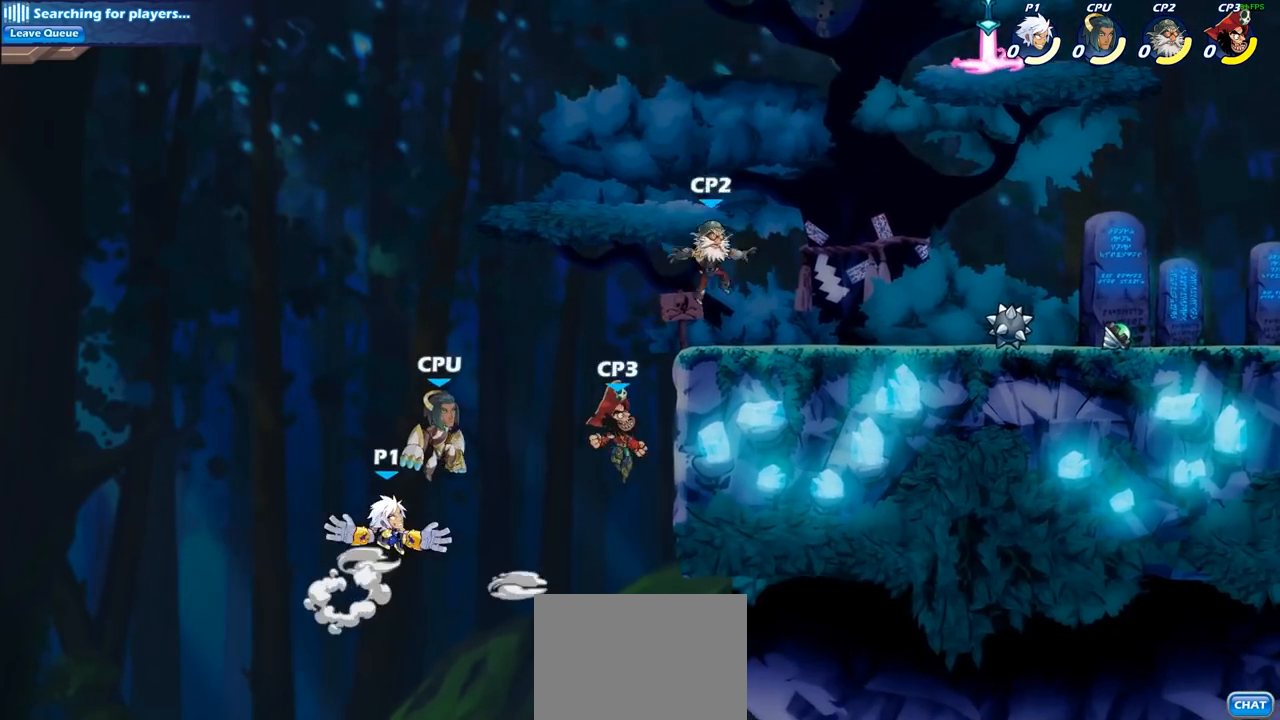
{"buttons": [], "left_stick": "right", "right_stick": "center", "events": [[100, "left_stick", "right"]]}
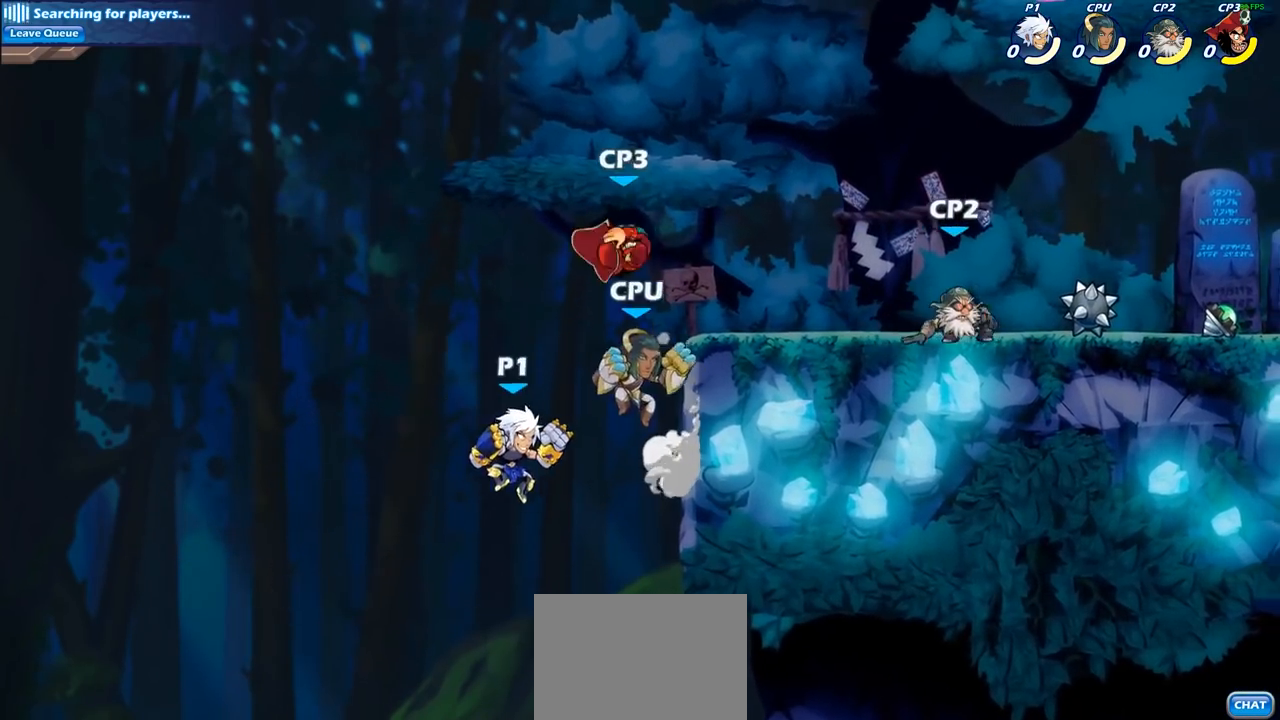
{"buttons": [], "left_stick": "center", "right_stick": "center", "events": [[17, "left_stick", "up-right"], [33, "CIRCLE", "down"], [133, "CIRCLE", "up"], [450, "left_stick", "center"]]}
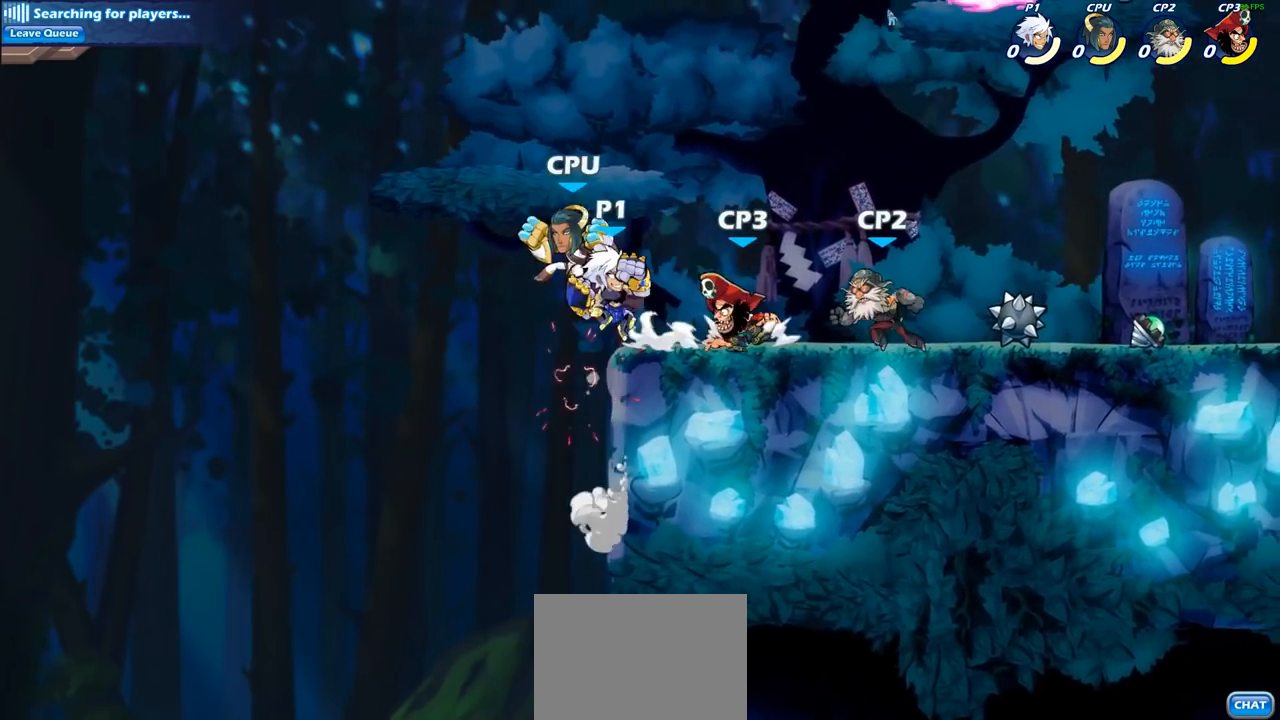
{"buttons": [], "left_stick": "center", "right_stick": "center", "events": [[150, "SQUARE", "down"], [183, "right_stick", "down-left"], [217, "SQUARE", "up"], [233, "right_stick", "center"]]}
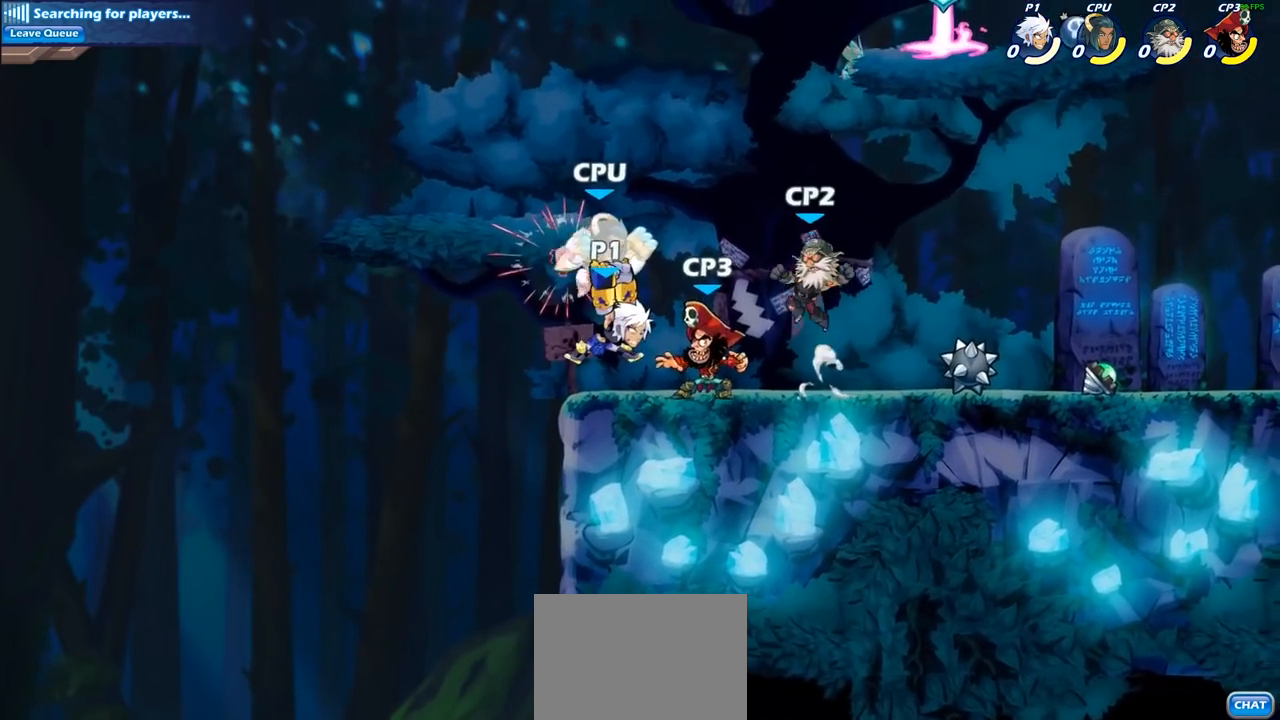
{"buttons": [], "left_stick": "center", "right_stick": "center", "events": []}
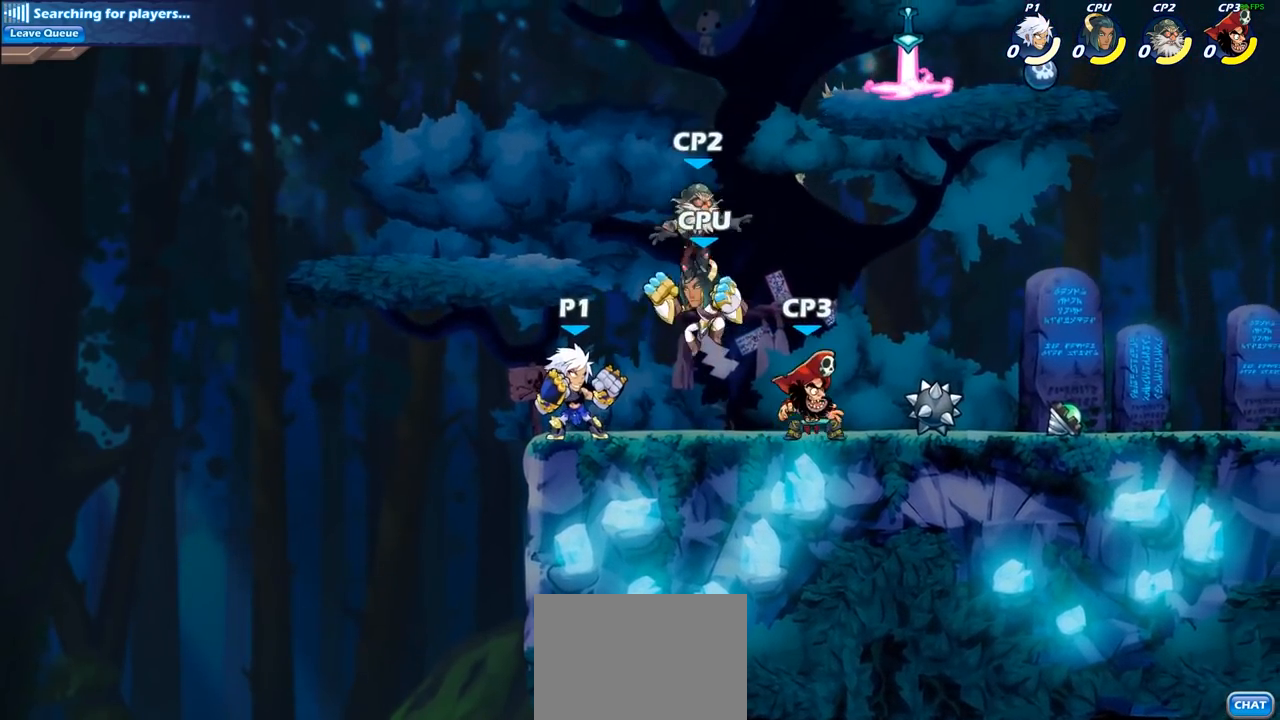
{"buttons": [], "left_stick": "center", "right_stick": "center", "events": [[67, "left_stick", "down"], [133, "SQUARE", "down"], [250, "SQUARE", "up"], [317, "left_stick", "center"]]}
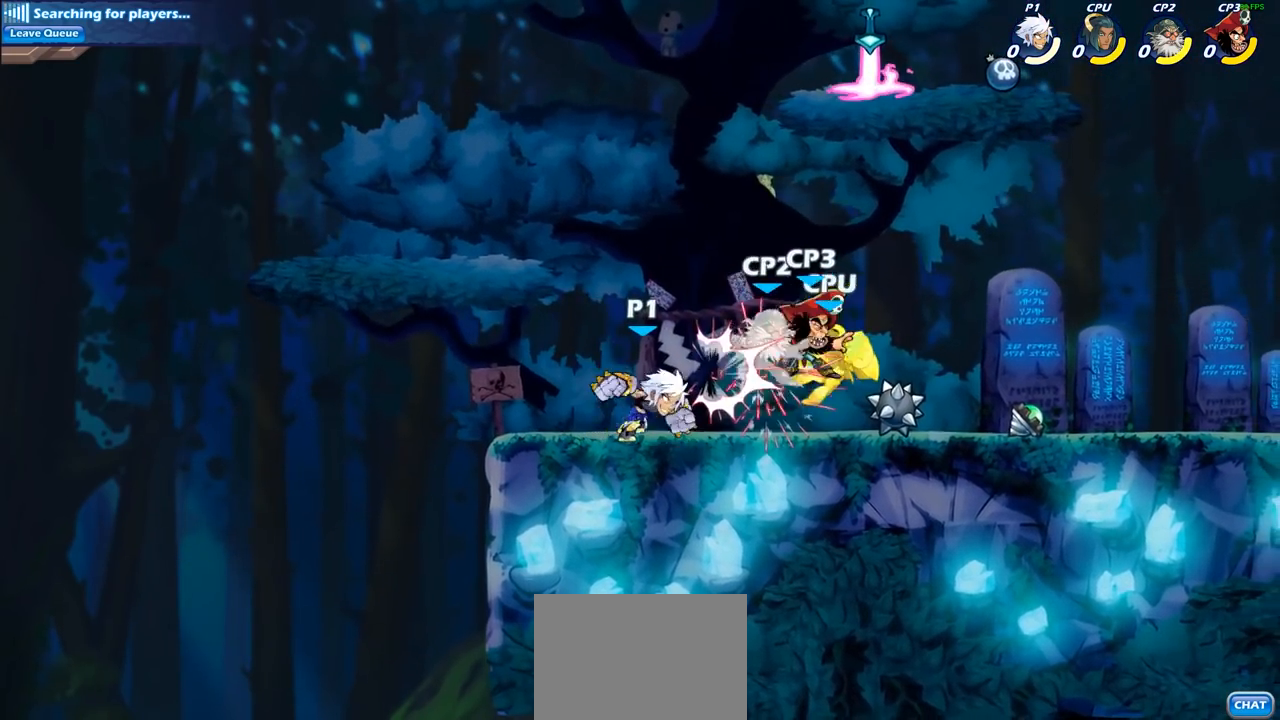
{"buttons": [], "left_stick": "center", "right_stick": "center", "events": [[100, "left_stick", "right"], [150, "SQUARE", "down"], [267, "SQUARE", "up"], [367, "left_stick", "center"]]}
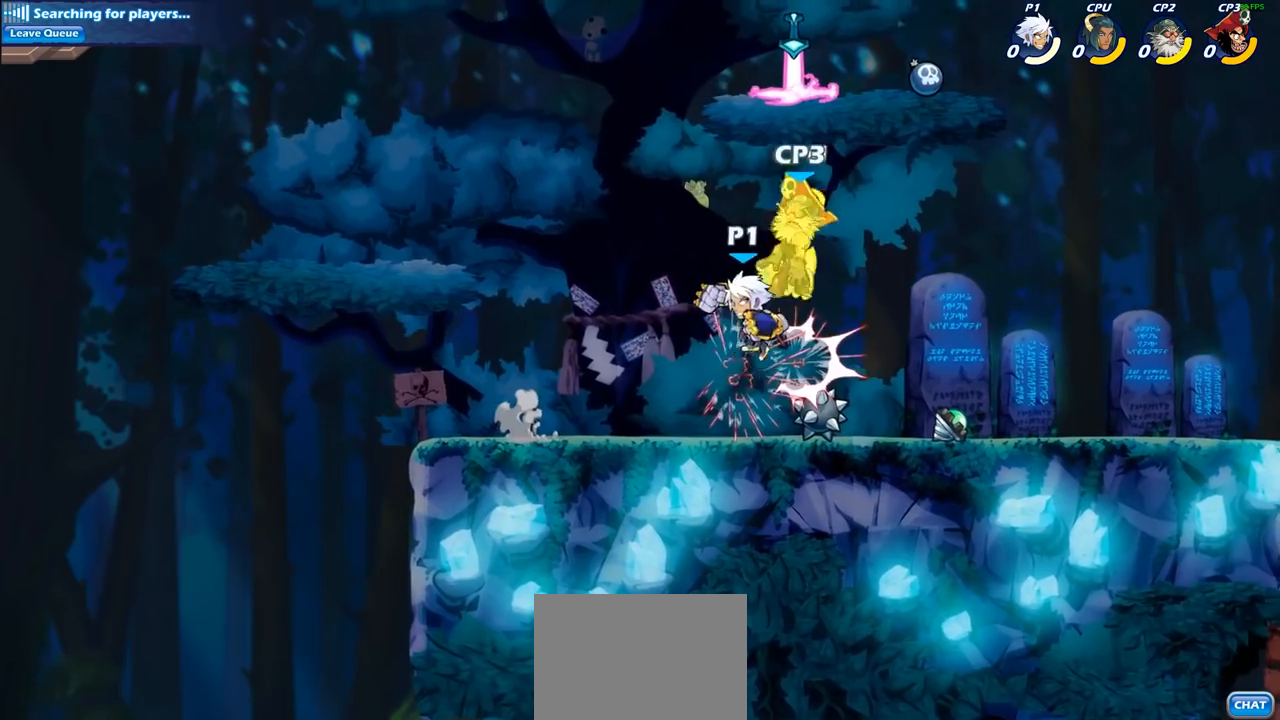
{"buttons": [], "left_stick": "center", "right_stick": "center", "events": [[183, "R2", "down"], [233, "CIRCLE", "down"], [300, "R2", "up"], [317, "CIRCLE", "up"]]}
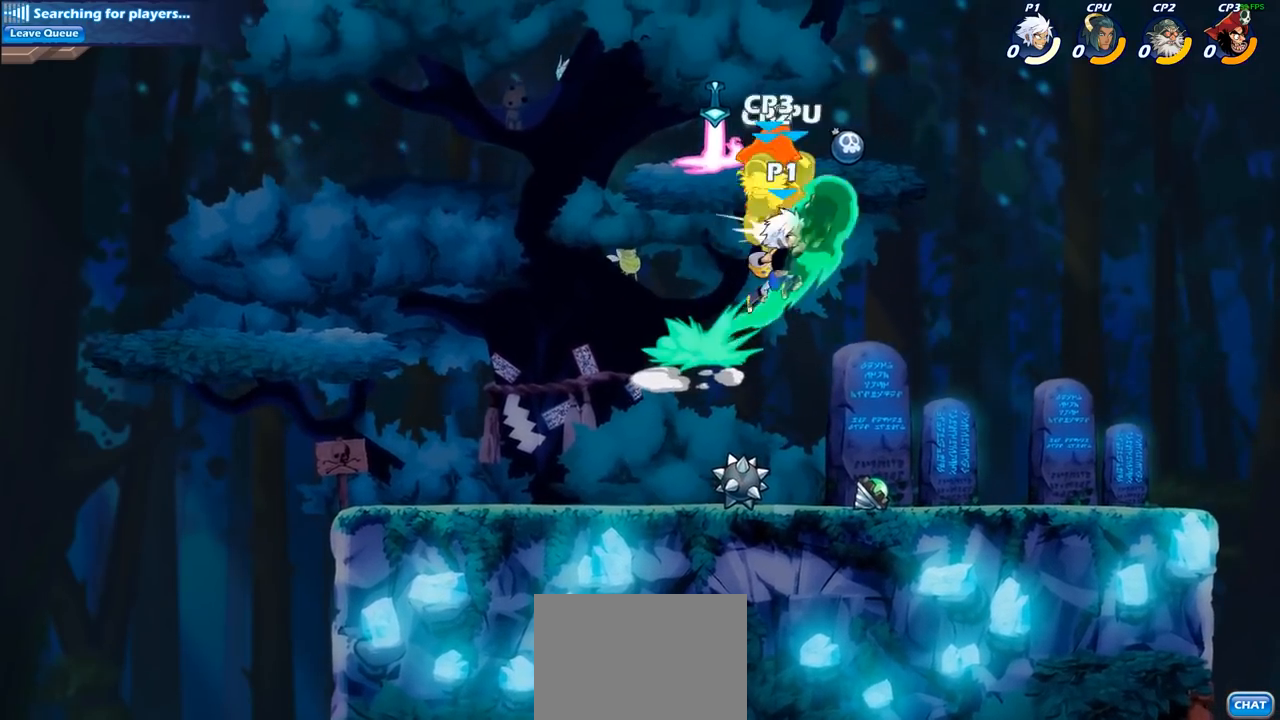
{"buttons": ["CROSS"], "left_stick": "center", "right_stick": "center", "events": [[500, "CROSS", "down"]]}
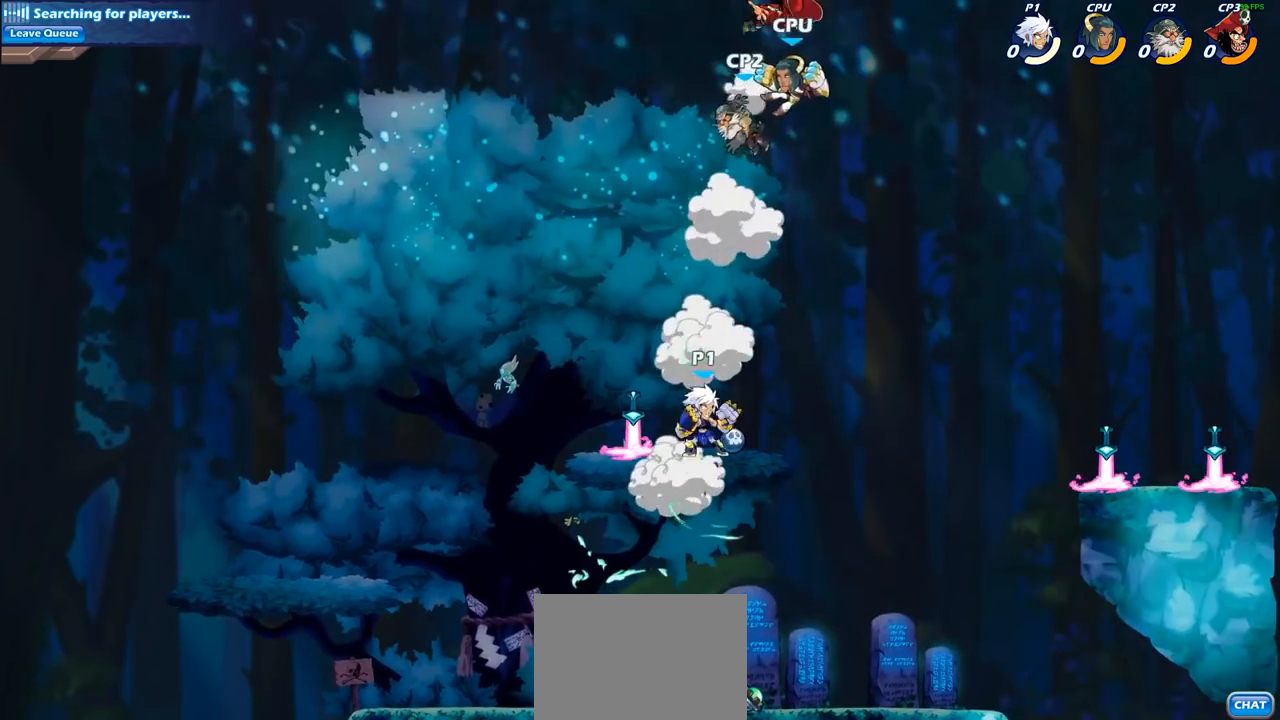
{"buttons": [], "left_stick": "center", "right_stick": "center", "events": [[83, "left_stick", "right"], [133, "CROSS", "up"], [233, "CROSS", "down"], [267, "CIRCLE", "down"], [267, "CROSS", "up"], [283, "left_stick", "center"], [400, "CIRCLE", "up"]]}
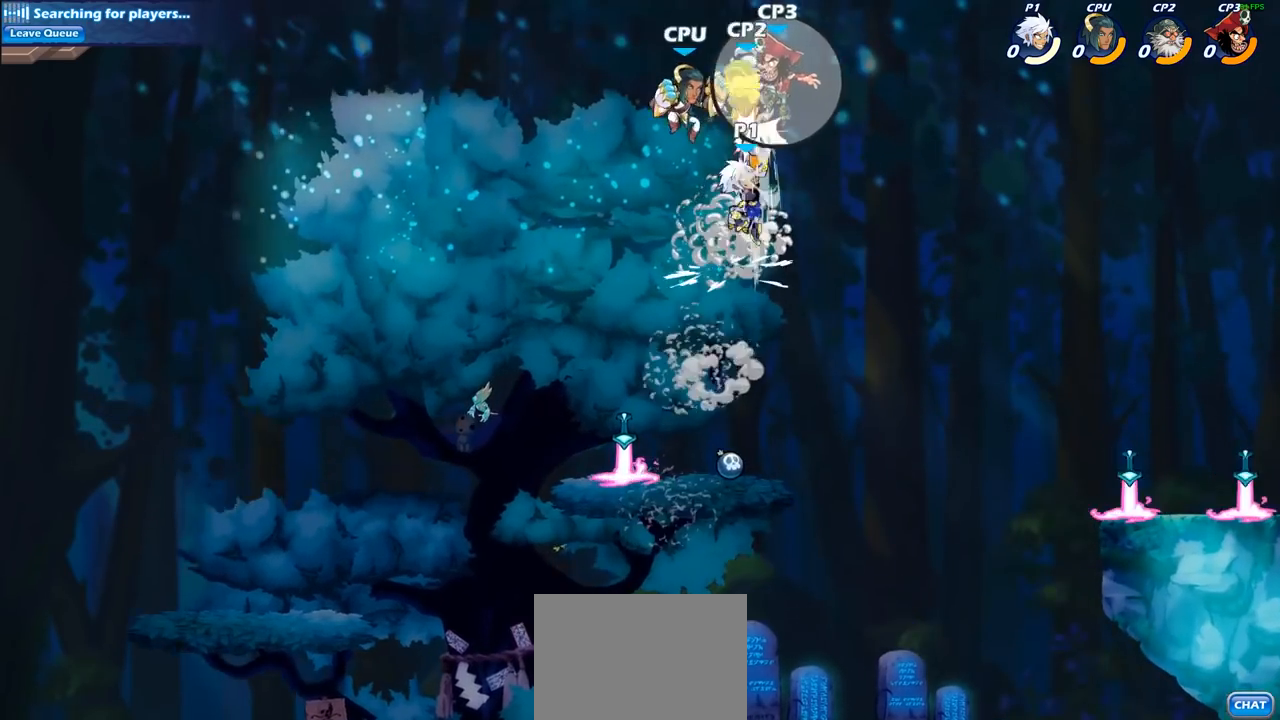
{"buttons": [], "left_stick": "down", "right_stick": "center", "events": [[433, "left_stick", "down"]]}
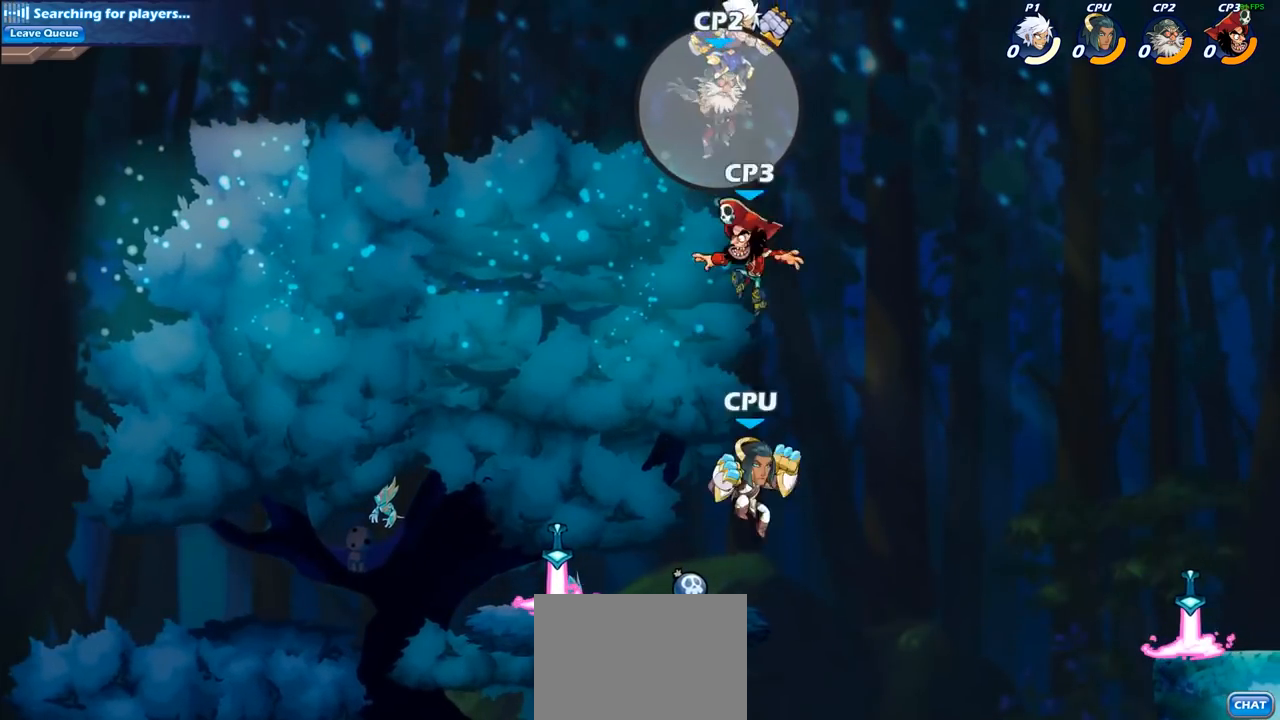
{"buttons": [], "left_stick": "down-left", "right_stick": "center", "events": [[83, "left_stick", "down-left"], [333, "SQUARE", "down"], [450, "SQUARE", "up"]]}
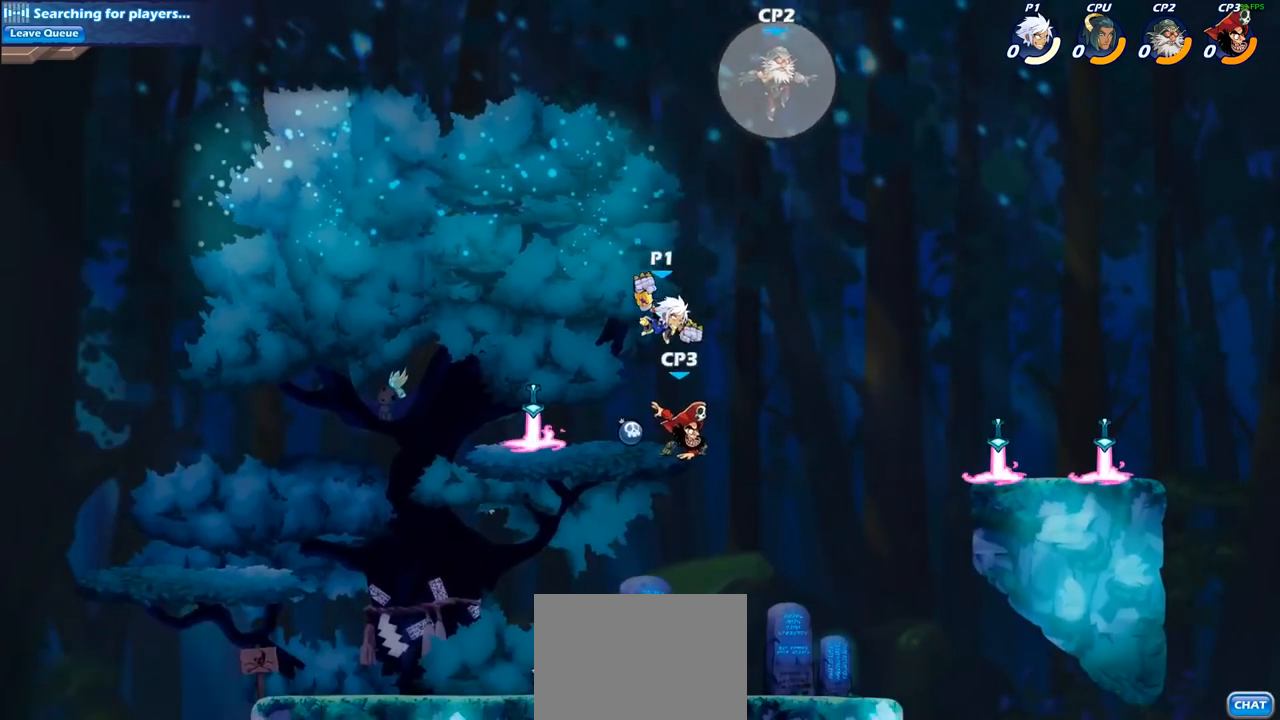
{"buttons": [], "left_stick": "center", "right_stick": "center", "events": [[217, "left_stick", "center"]]}
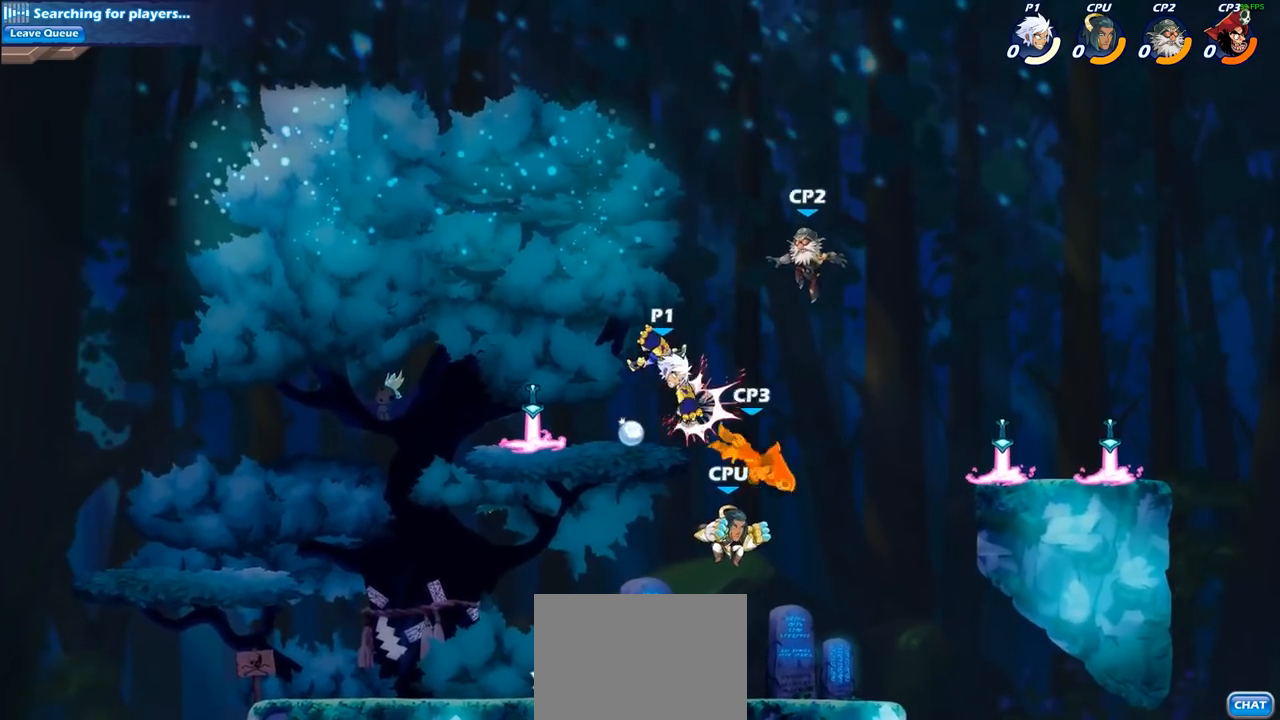
{"buttons": ["R2"], "left_stick": "right", "right_stick": "center", "events": [[167, "left_stick", "right"], [383, "R2", "down"]]}
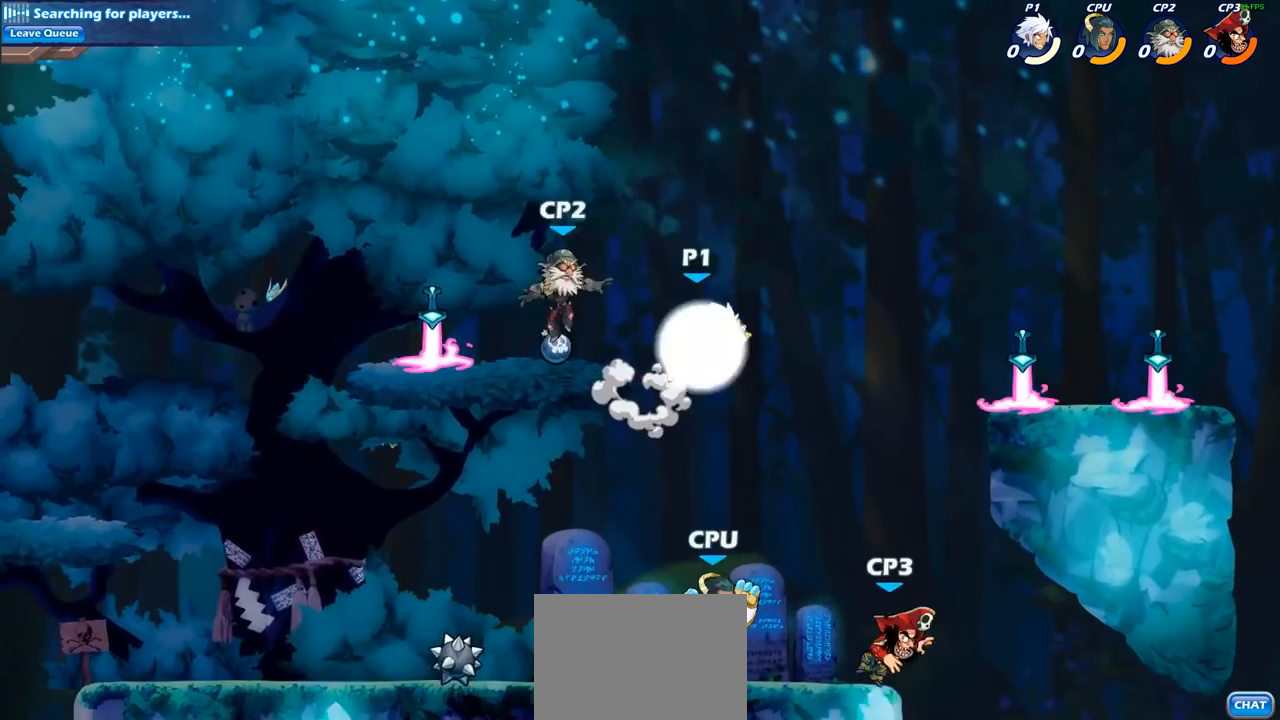
{"buttons": [], "left_stick": "left", "right_stick": "center", "events": [[33, "left_stick", "left"], [67, "R2", "up"], [367, "SQUARE", "down"], [467, "SQUARE", "up"]]}
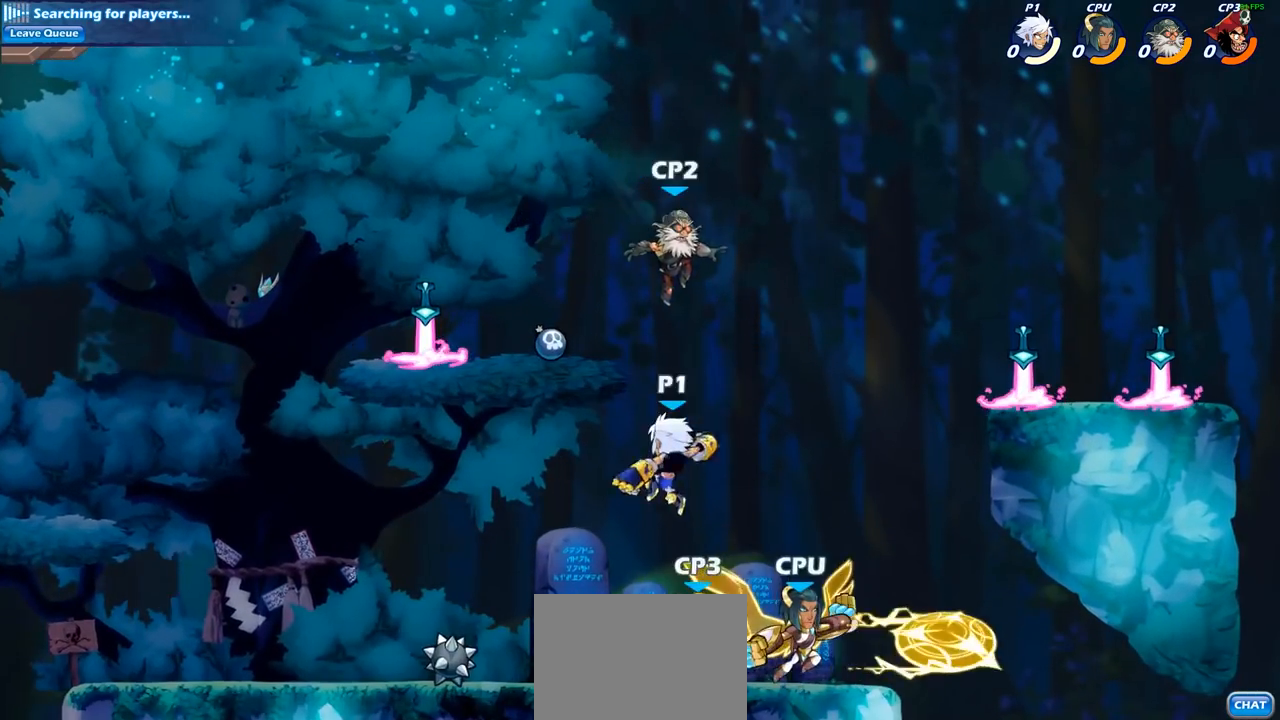
{"buttons": [], "left_stick": "right", "right_stick": "center", "events": [[317, "left_stick", "right"]]}
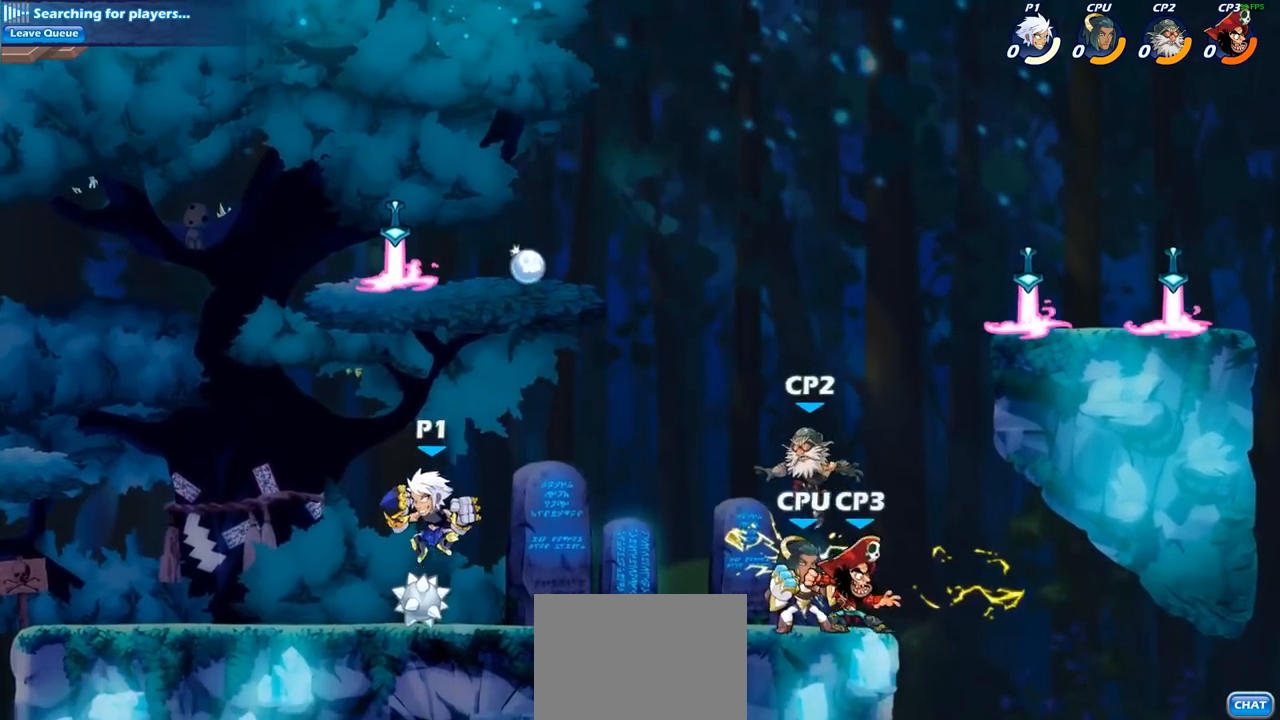
{"buttons": [], "left_stick": "center", "right_stick": "center", "events": [[133, "R2", "down"], [300, "R2", "up"], [300, "SQUARE", "down"], [450, "SQUARE", "up"], [500, "left_stick", "center"]]}
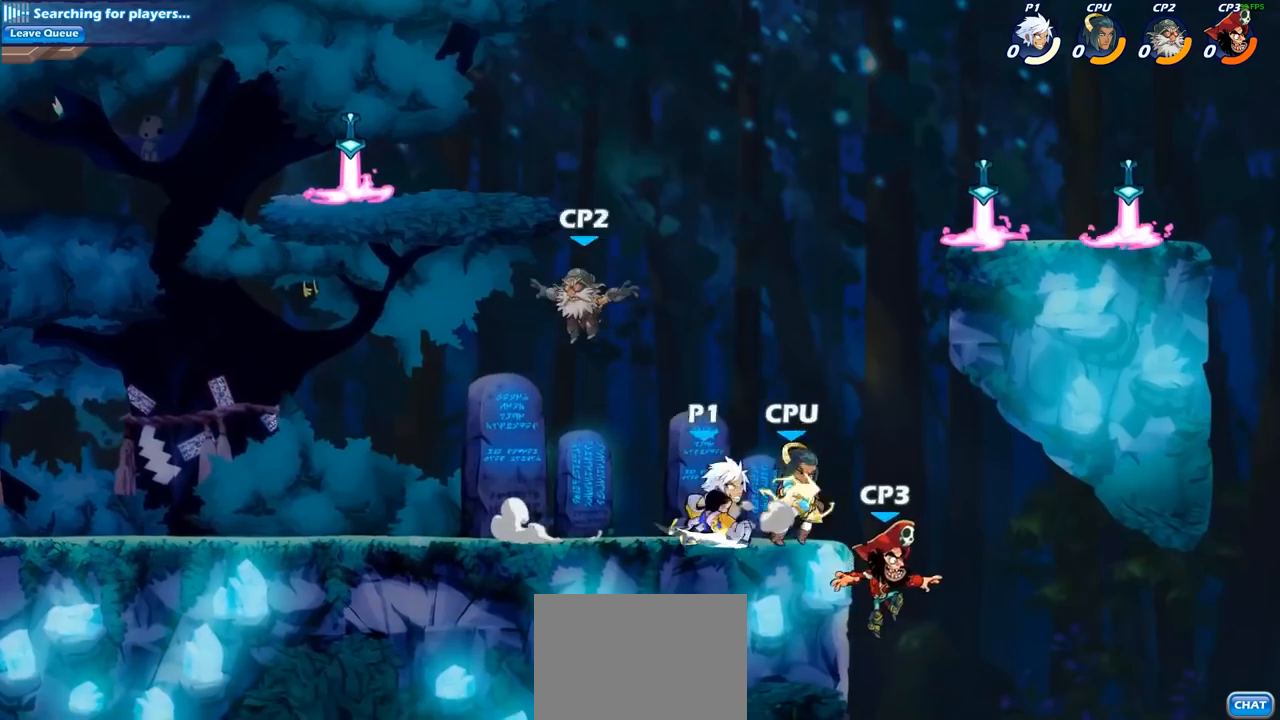
{"buttons": [], "left_stick": "center", "right_stick": "center", "events": [[317, "CIRCLE", "down"], [433, "CIRCLE", "up"]]}
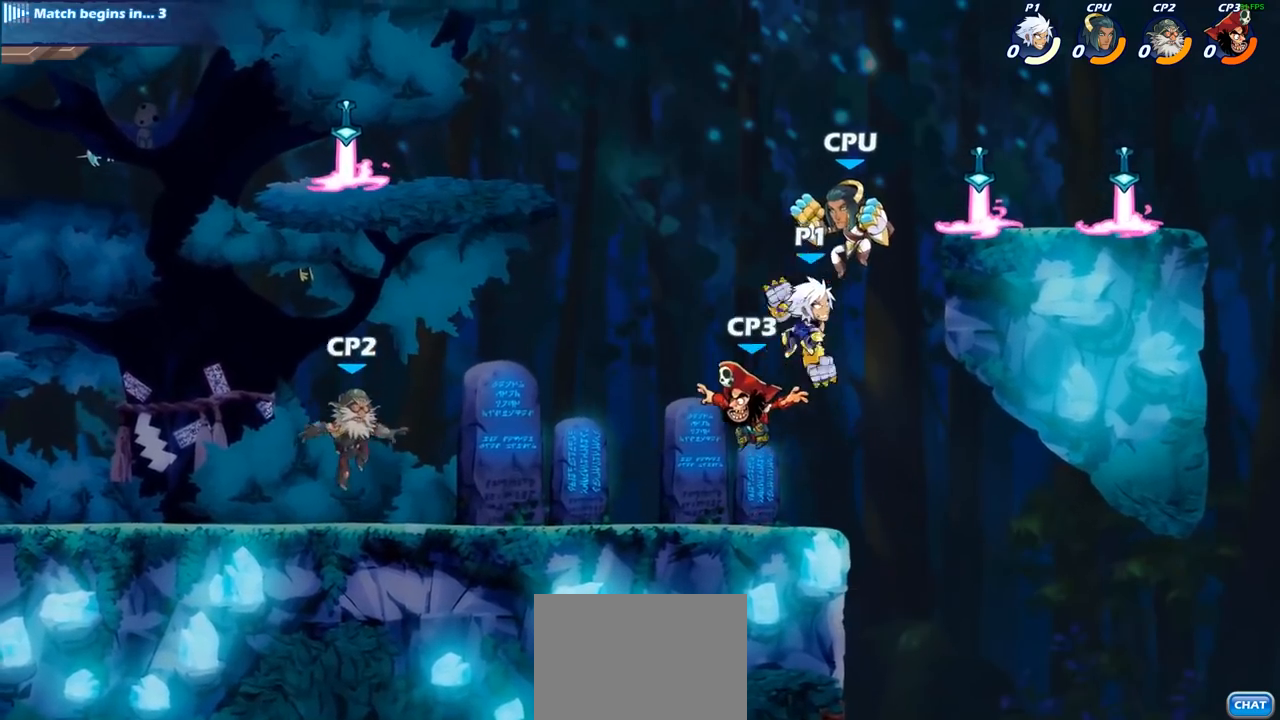
{"buttons": [], "left_stick": "center", "right_stick": "center", "events": []}
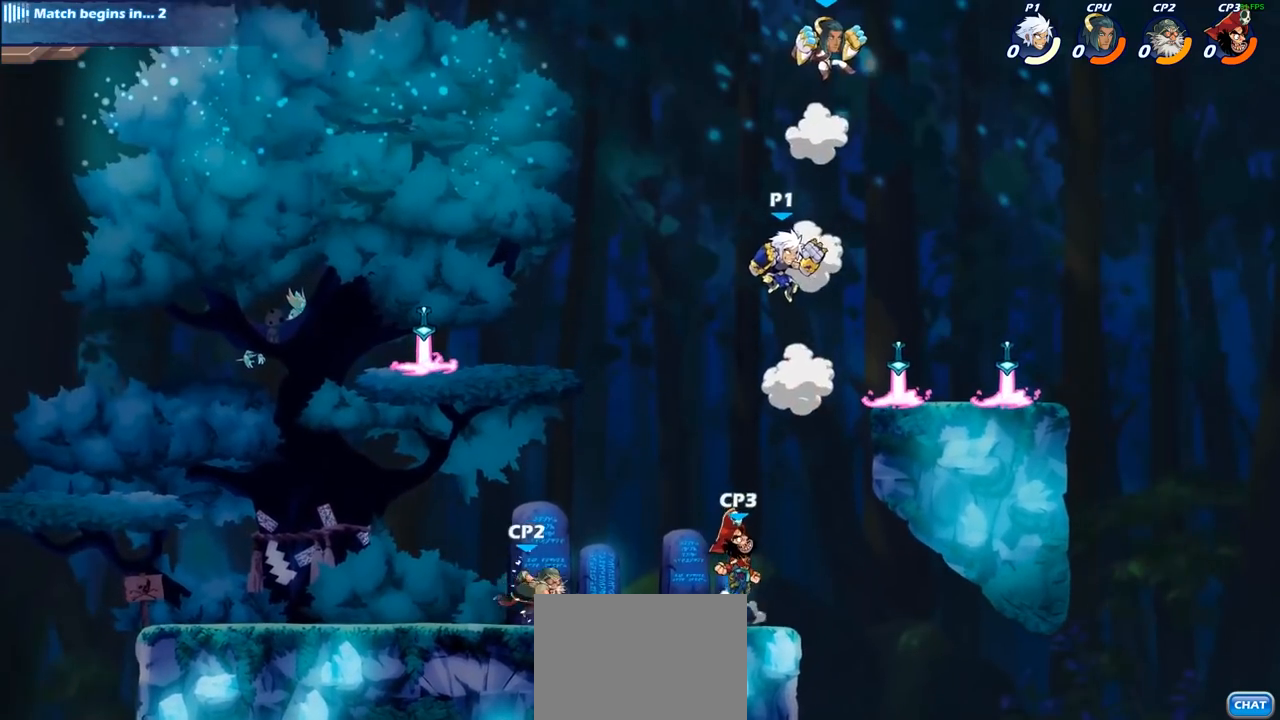
{"buttons": [], "left_stick": "center", "right_stick": "center", "events": [[183, "R2", "down"], [300, "CIRCLE", "down"], [367, "R2", "up"], [400, "CIRCLE", "up"]]}
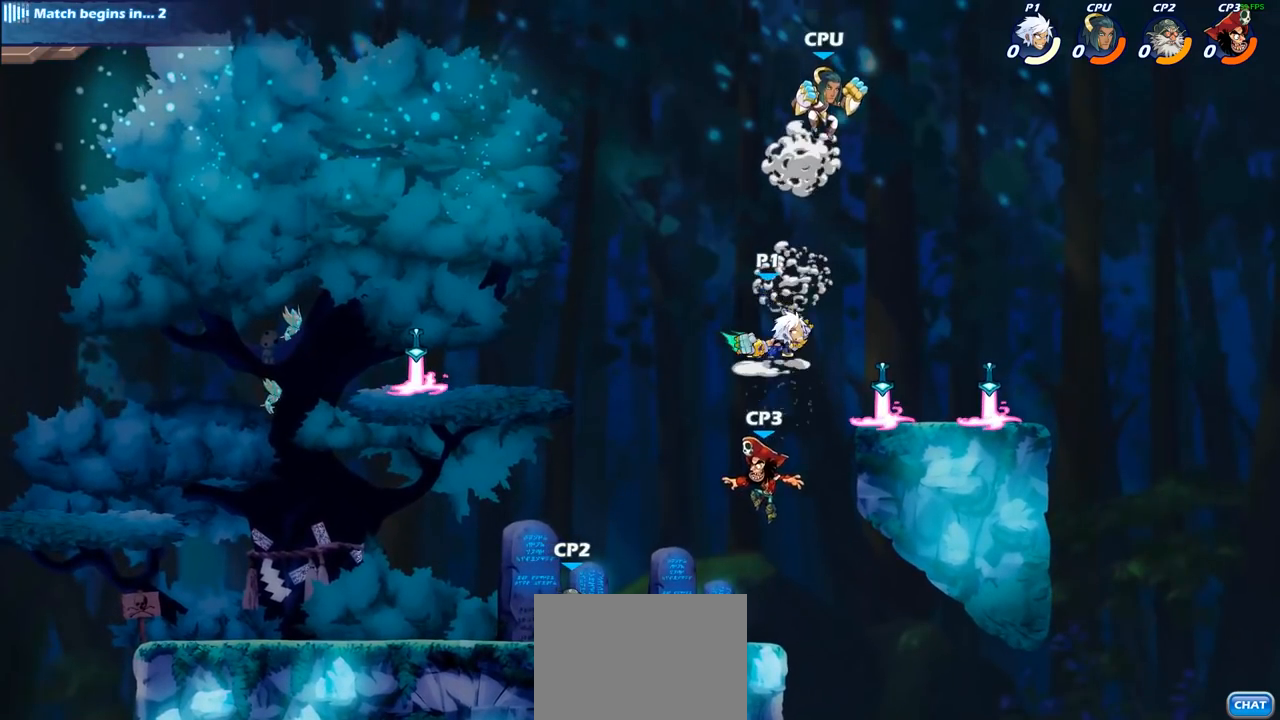
{"buttons": [], "left_stick": "center", "right_stick": "center", "events": []}
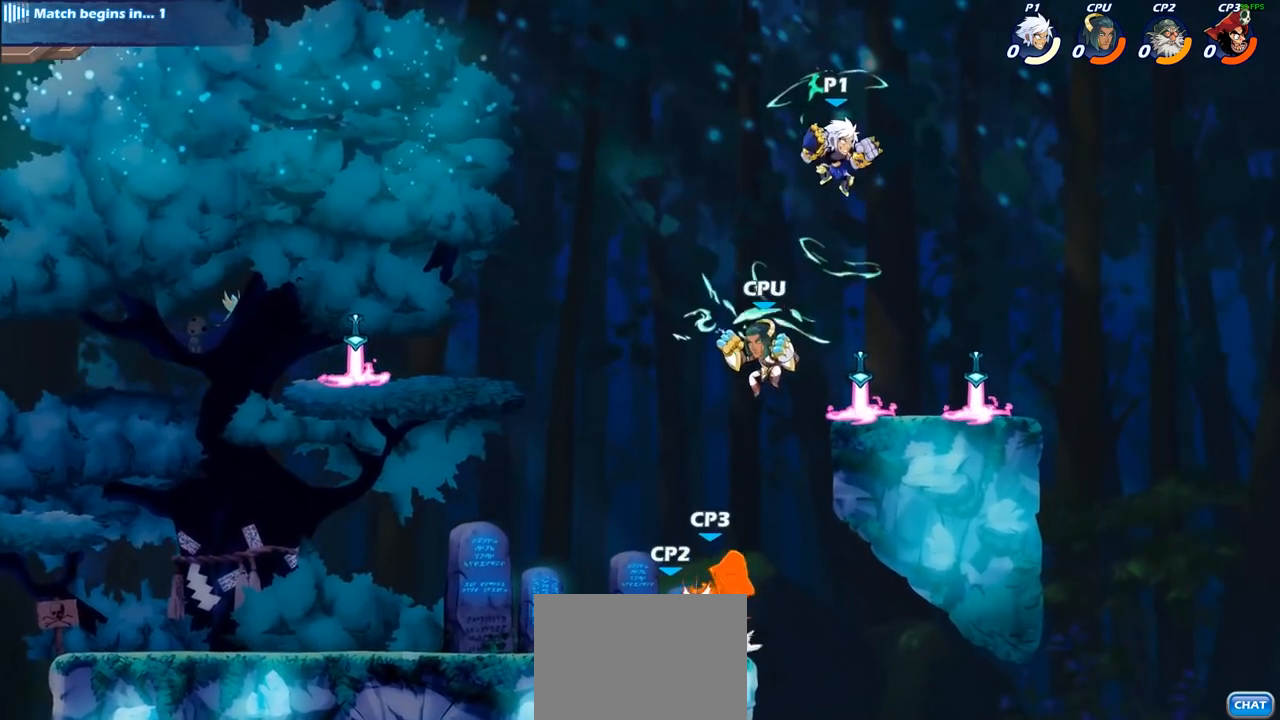
{"buttons": ["CIRCLE"], "left_stick": "down-left", "right_stick": "center", "events": [[83, "left_stick", "left"], [183, "left_stick", "down-left"], [333, "CIRCLE", "down"]]}
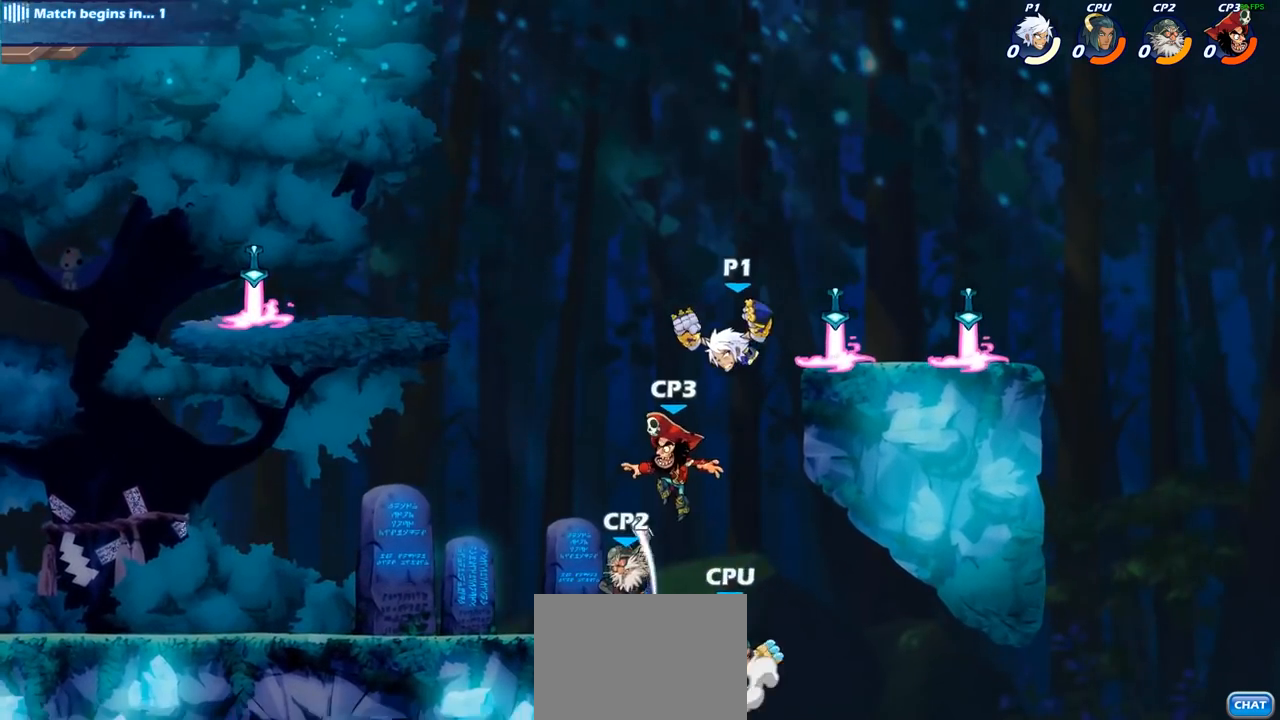
{"buttons": [], "left_stick": "center", "right_stick": "center", "events": [[233, "left_stick", "center"], [283, "CIRCLE", "up"]]}
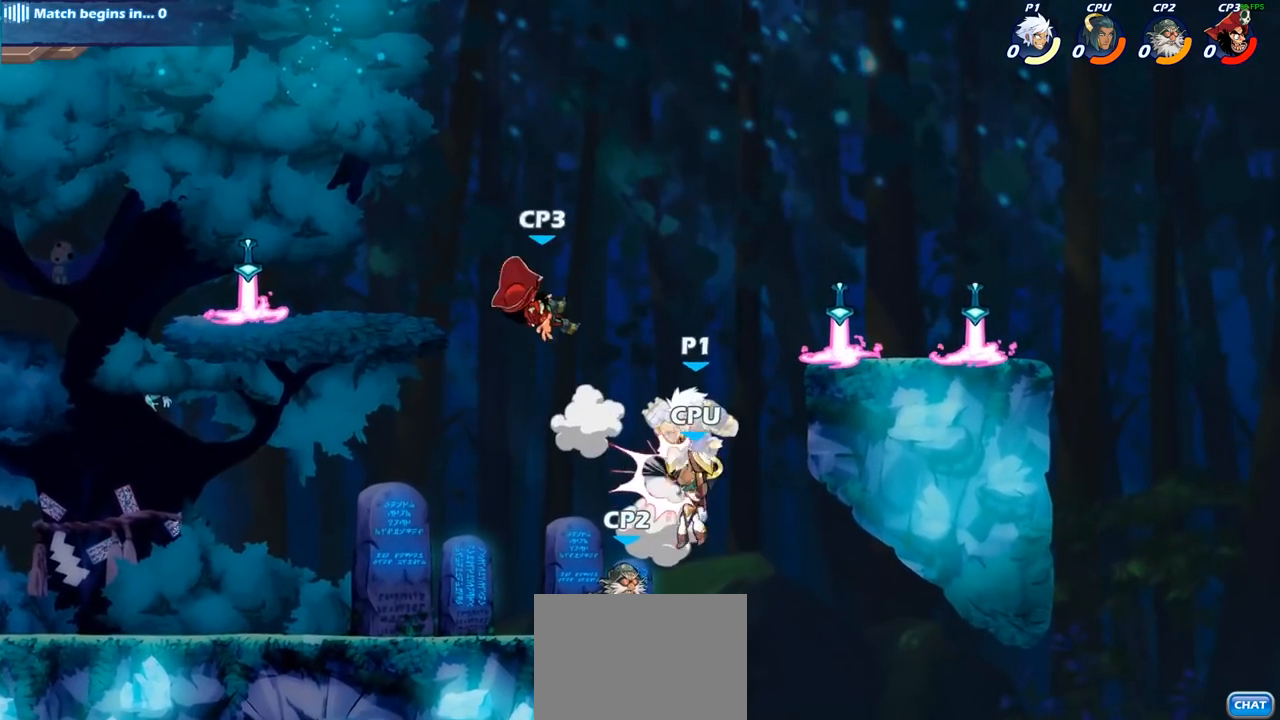
{"buttons": [], "left_stick": "left", "right_stick": "center", "events": [[50, "SQUARE", "down"], [150, "SQUARE", "up"], [483, "left_stick", "left"]]}
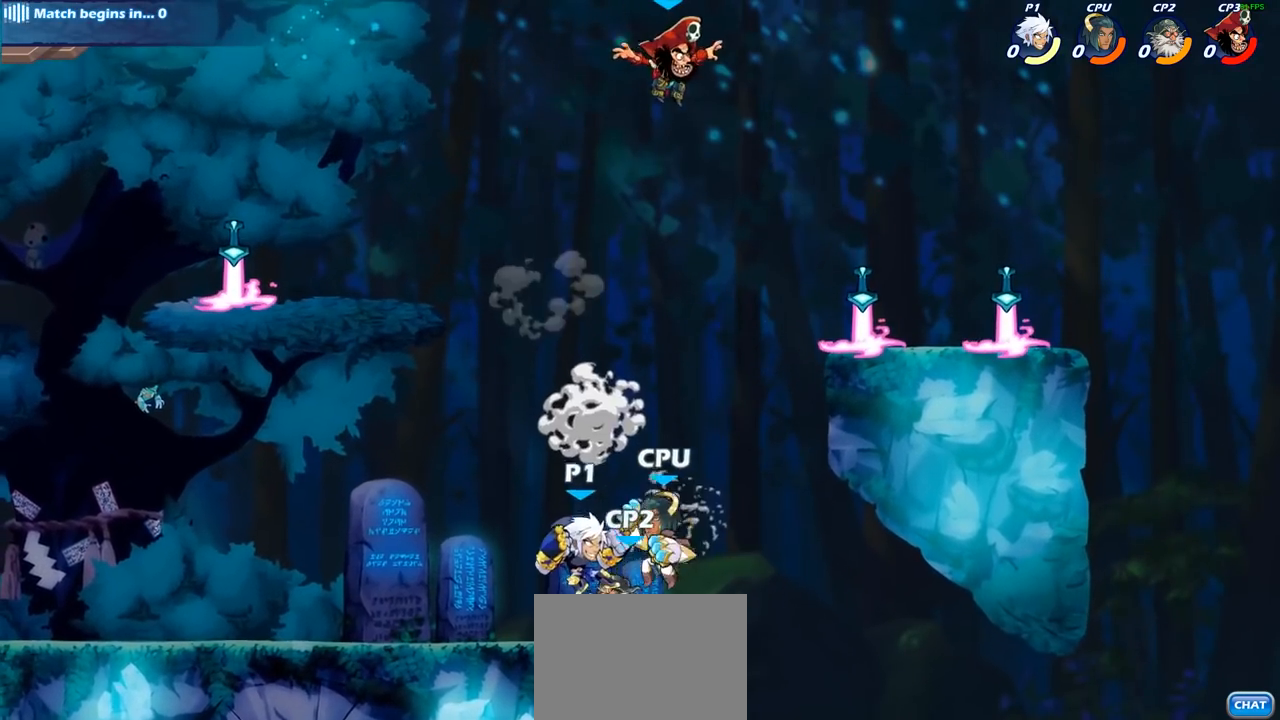
{"buttons": [], "left_stick": "center", "right_stick": "center", "events": [[117, "left_stick", "down-left"], [133, "R2", "down"], [467, "R2", "up"], [500, "left_stick", "center"]]}